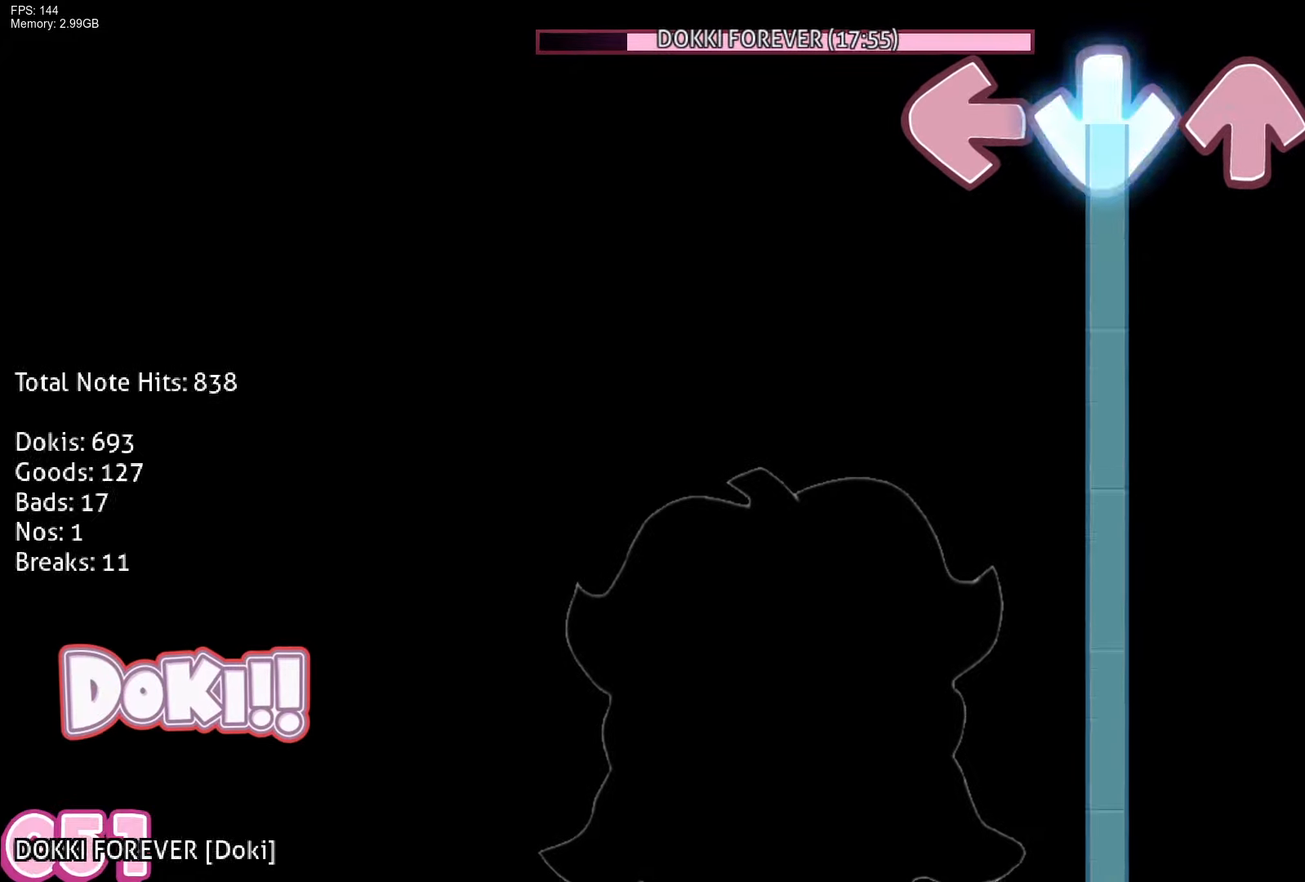
Gameplay with a controller (PlayStation layout); each line is a JSON object with the inputs held at the frame after it. "events" lists button and stick changes between this image and that frame as [ms after this image, input, new state], when the widget could be followed in between. Not read: left_stick right_stick.
{"buttons": ["CROSS"], "events": []}
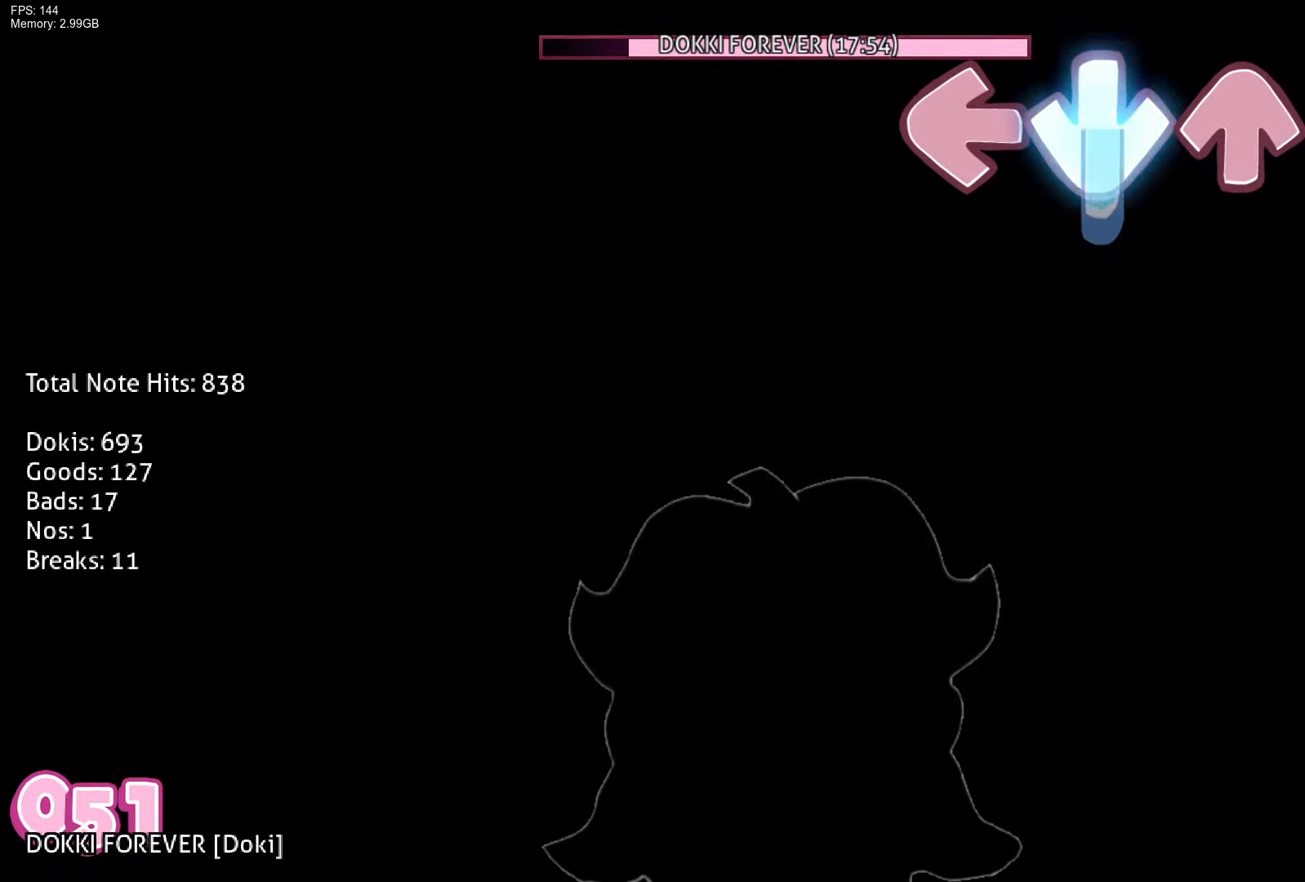
{"buttons": [], "events": [[250, "CROSS", "up"]]}
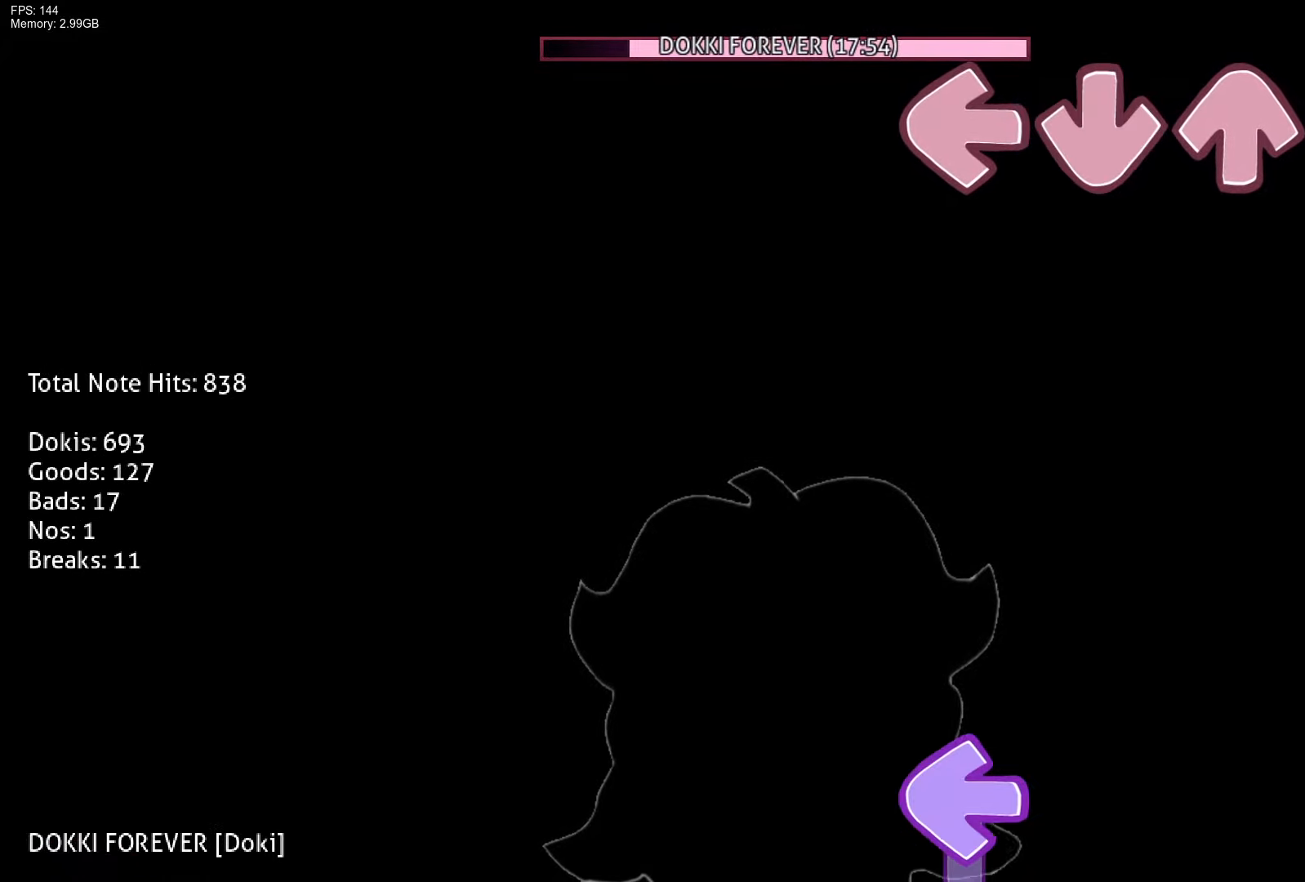
{"buttons": ["L1"], "events": [[433, "L1", "down"]]}
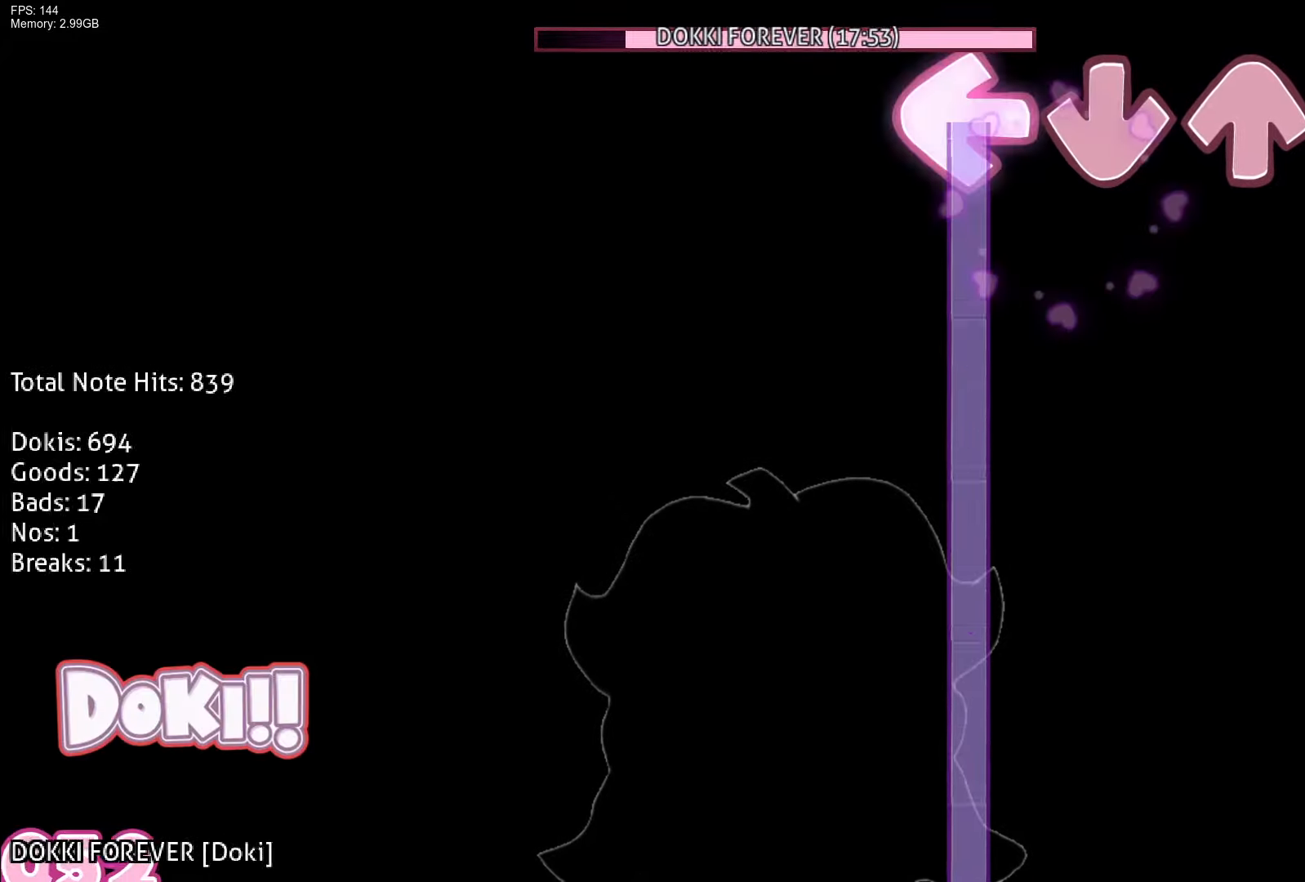
{"buttons": ["L1"], "events": []}
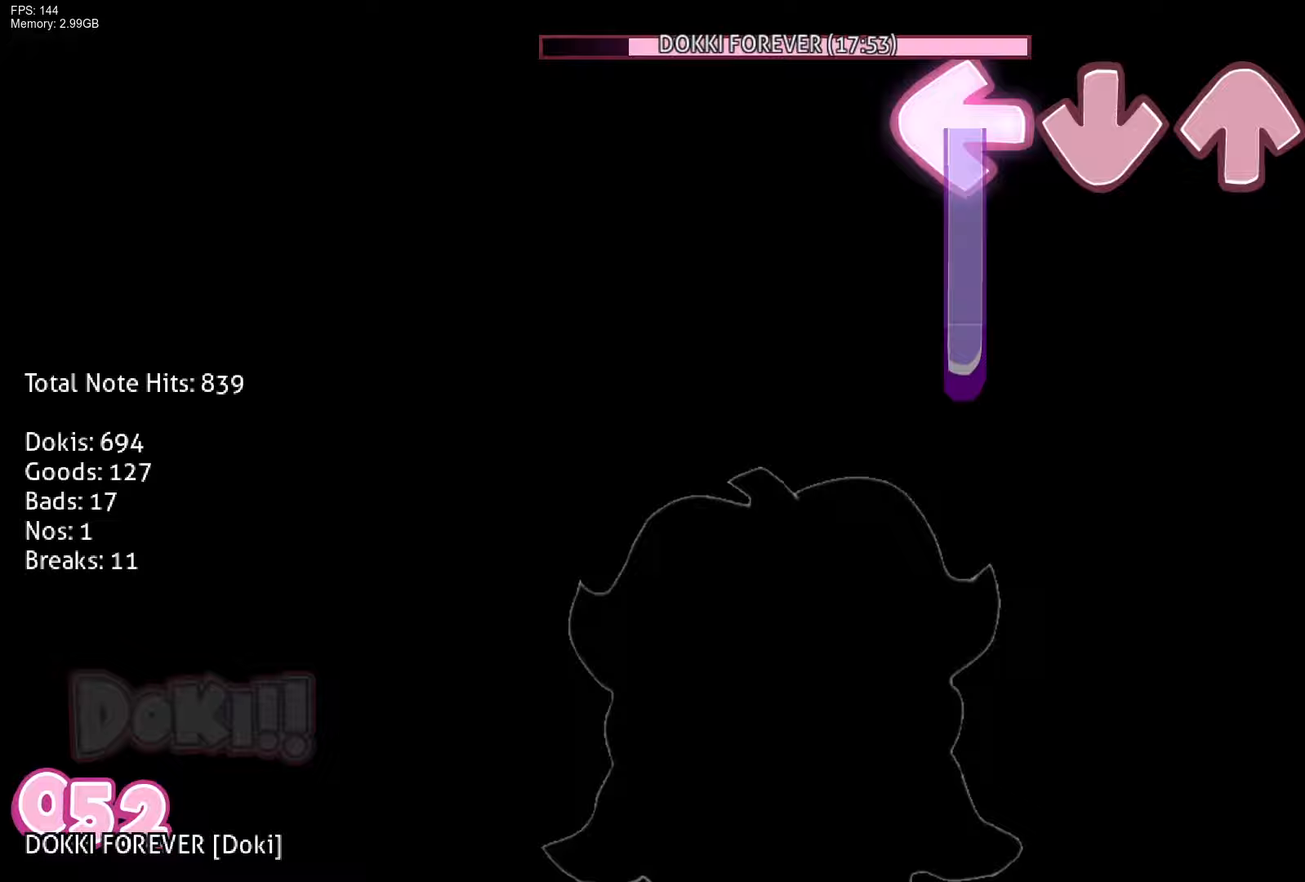
{"buttons": [], "events": [[233, "R1", "down"], [317, "L1", "up"], [350, "R1", "up"]]}
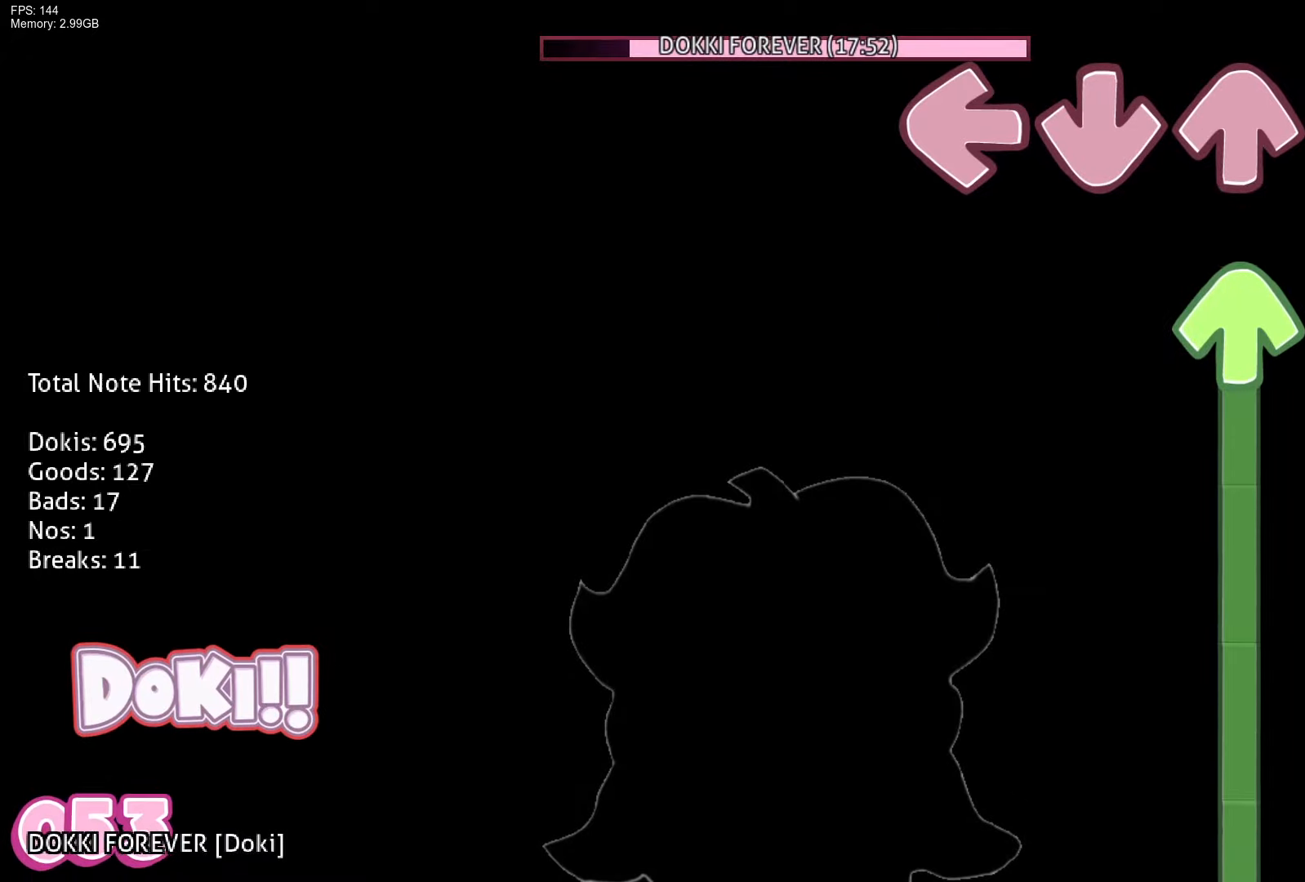
{"buttons": ["DPAD_UP"], "events": [[133, "DPAD_UP", "down"]]}
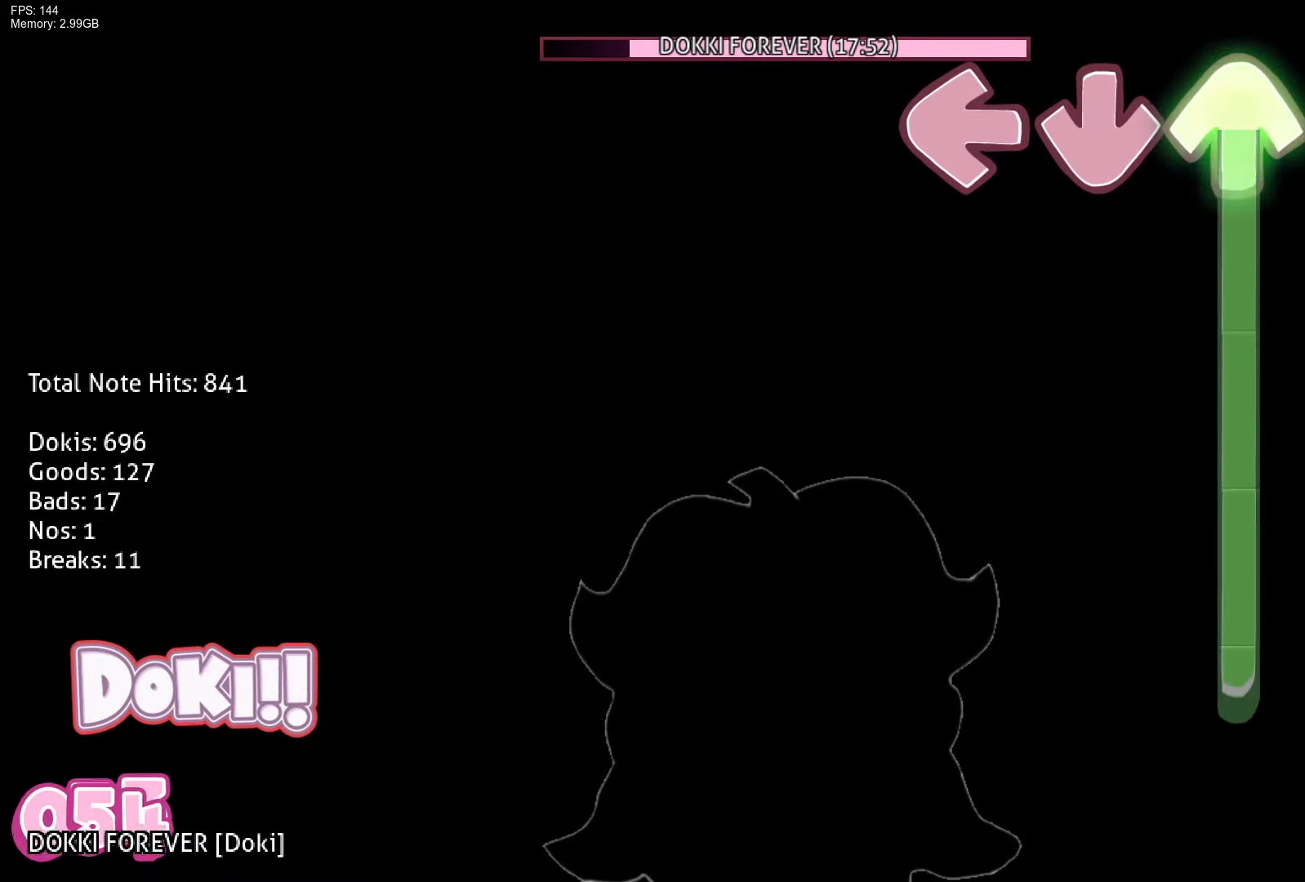
{"buttons": ["DPAD_UP"], "events": []}
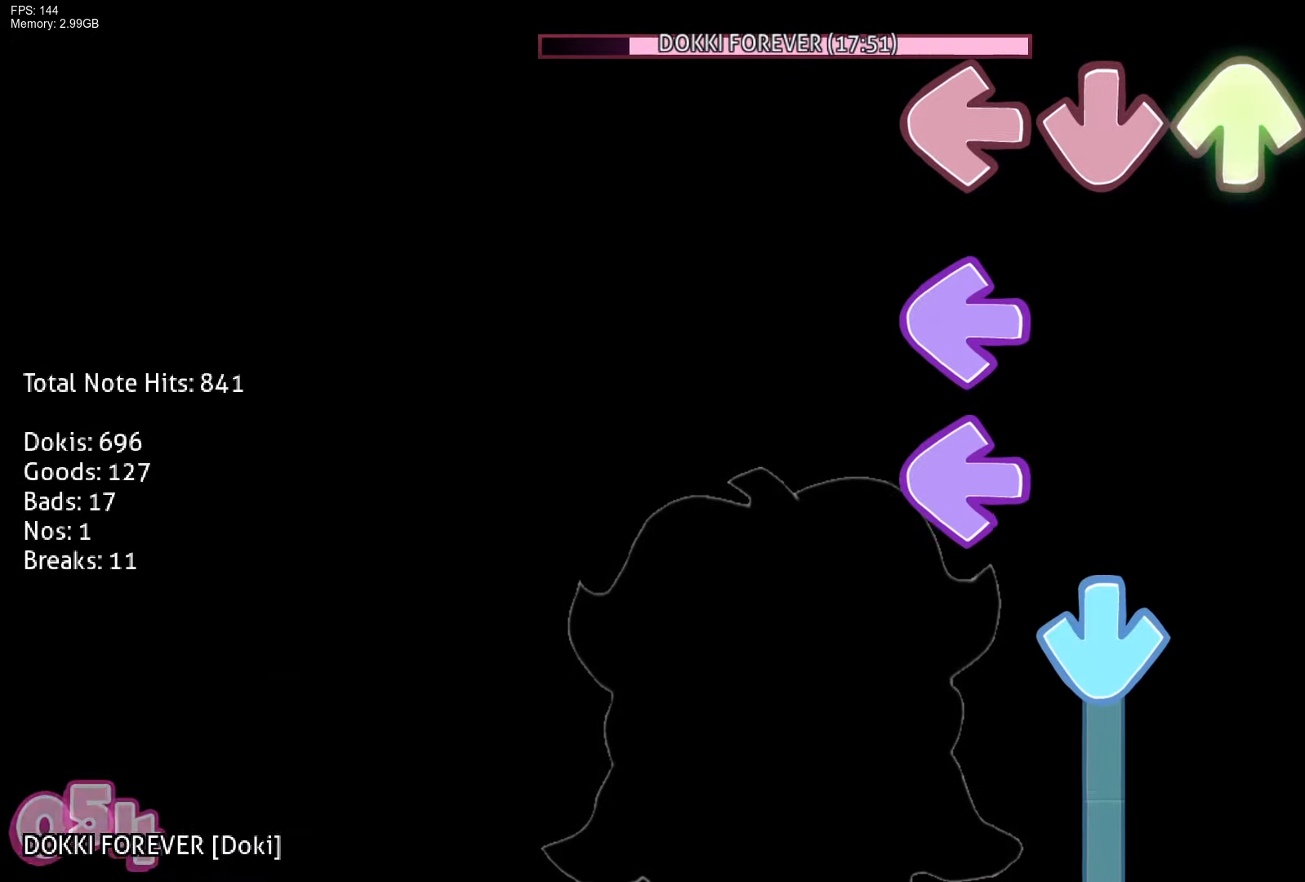
{"buttons": ["CROSS"], "events": [[117, "DPAD_UP", "up"], [133, "L1", "down"], [200, "L1", "up"], [267, "L1", "down"], [333, "CROSS", "down"], [400, "L1", "up"]]}
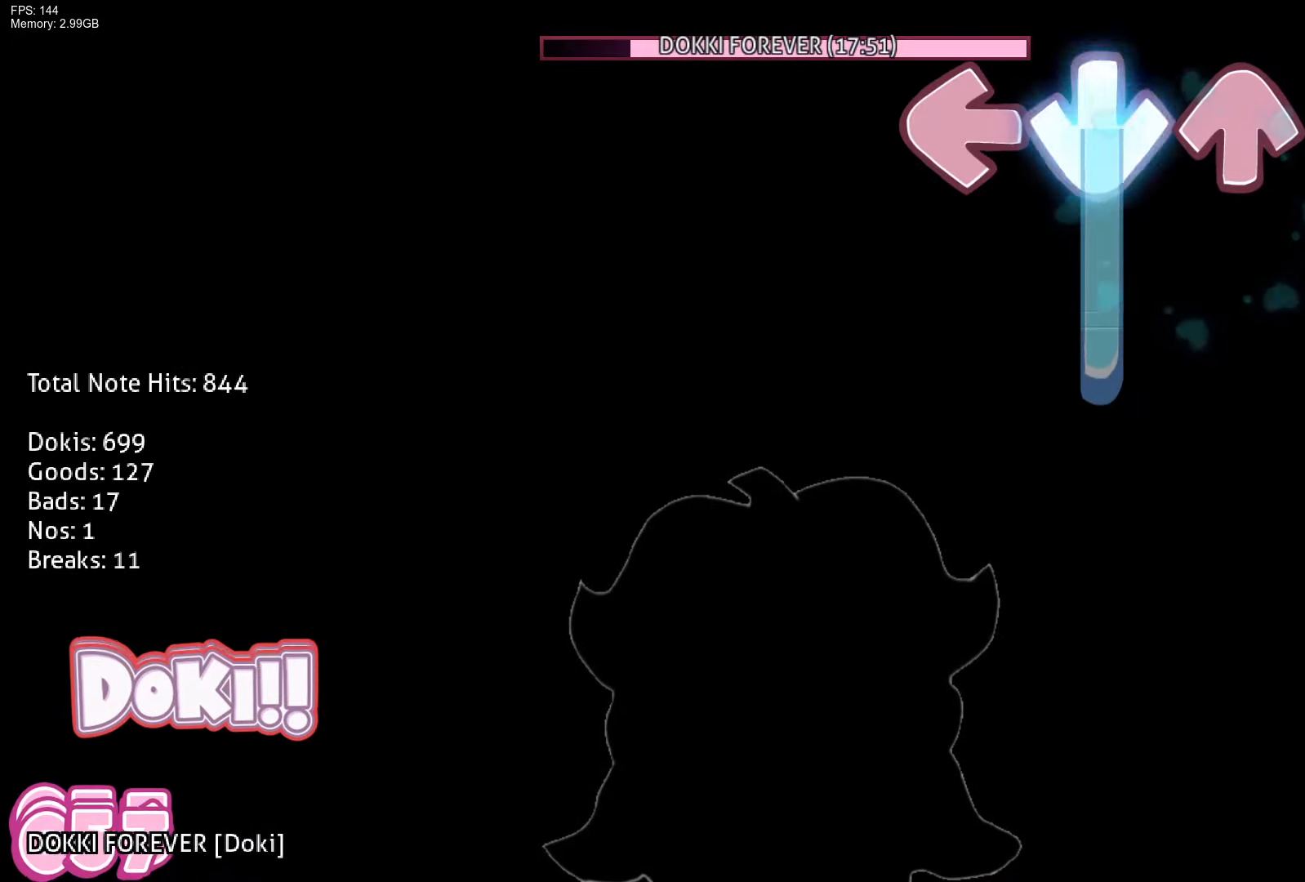
{"buttons": ["R1"], "events": [[217, "R1", "down"], [267, "CROSS", "up"]]}
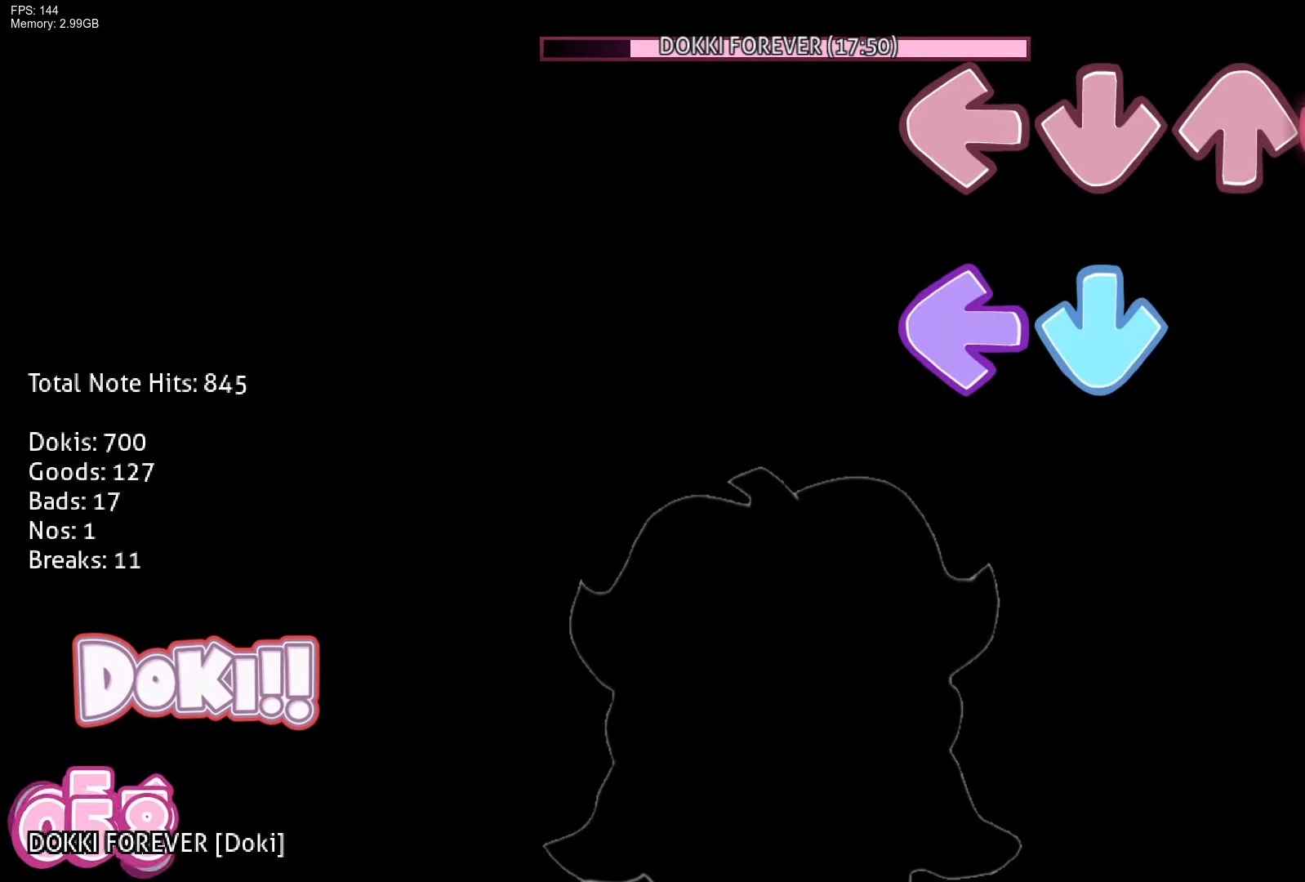
{"buttons": [], "events": [[83, "CROSS", "down"], [100, "R1", "up"], [133, "L1", "down"], [217, "CROSS", "up"], [250, "L1", "up"]]}
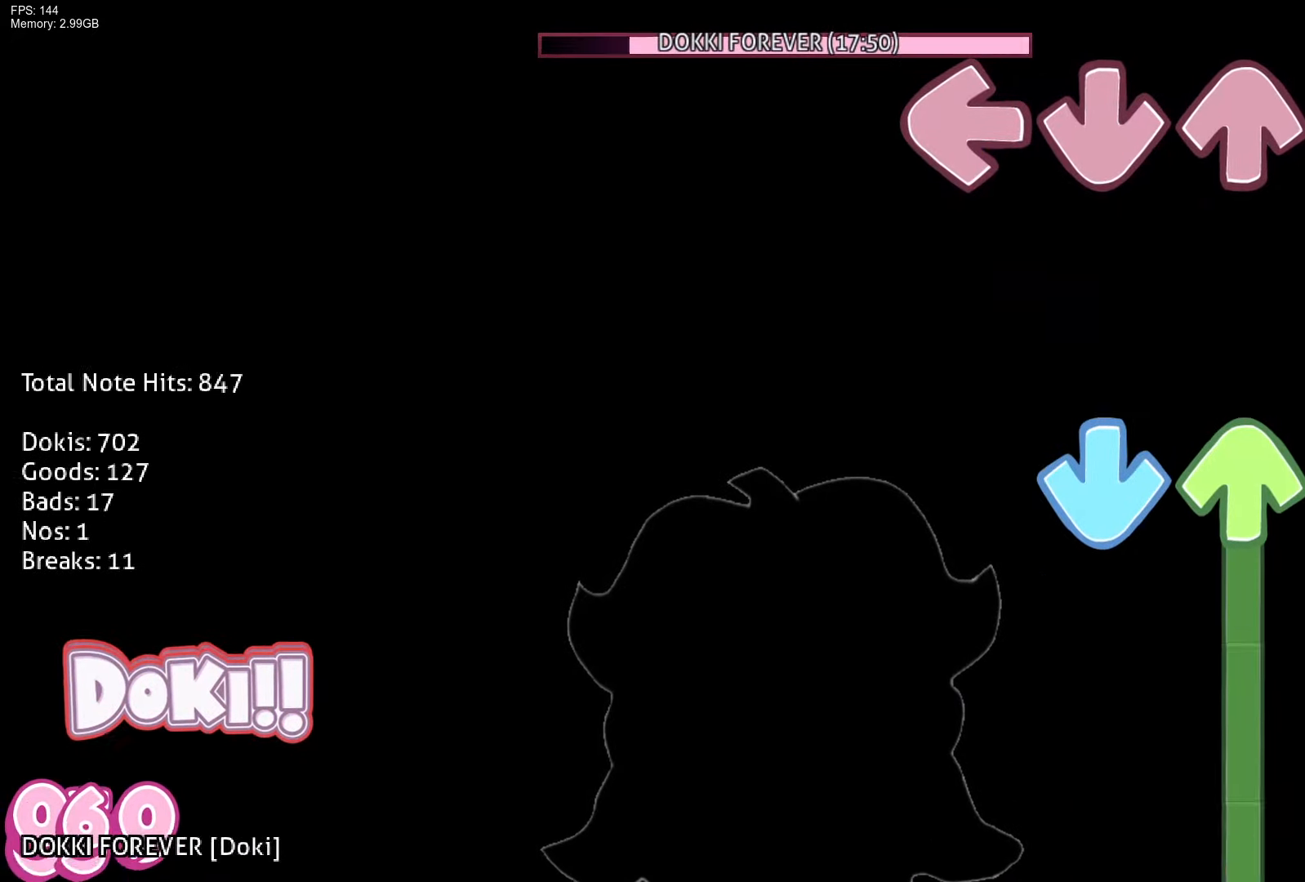
{"buttons": ["DPAD_UP"], "events": [[233, "CROSS", "down"], [233, "DPAD_UP", "down"], [333, "CROSS", "up"]]}
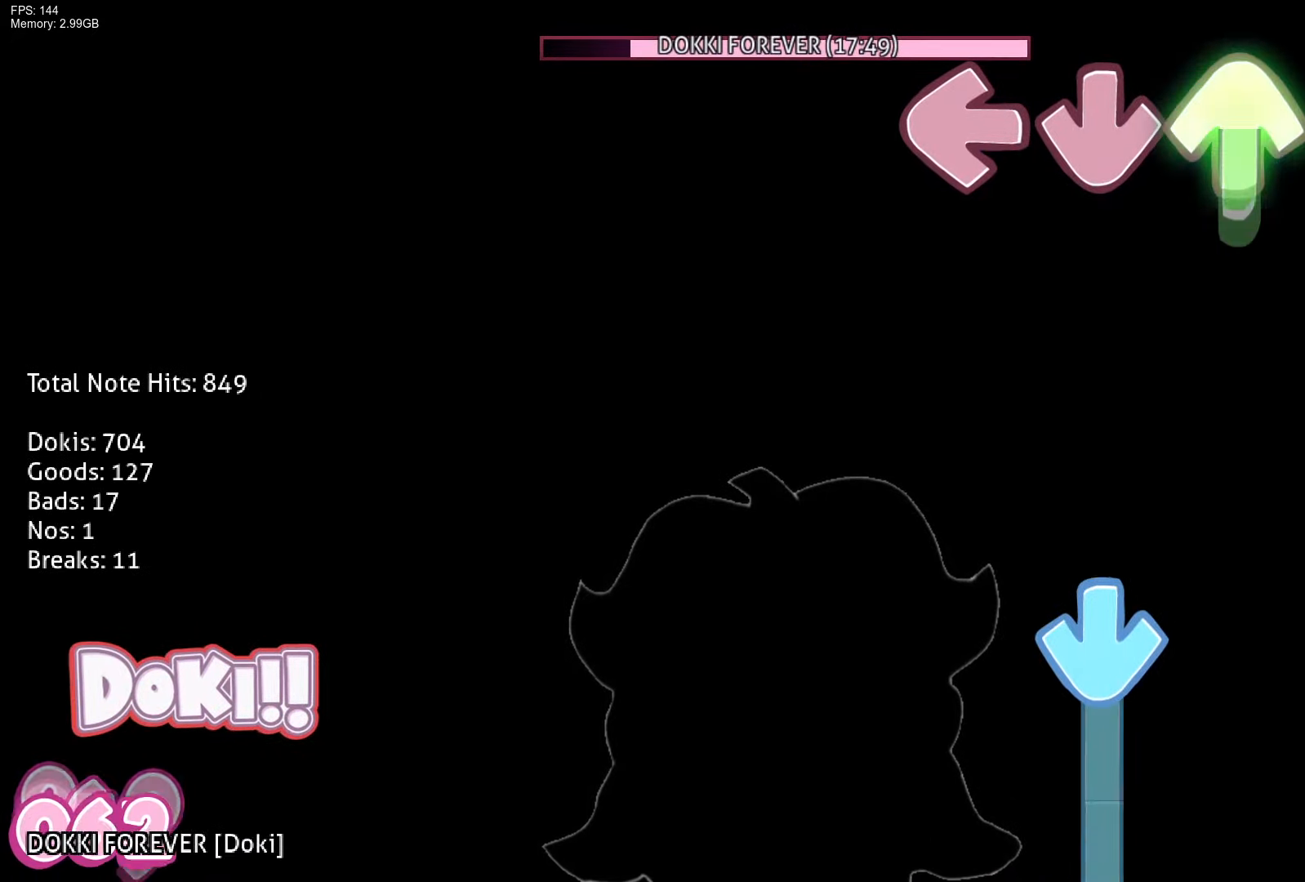
{"buttons": ["CROSS"], "events": [[333, "CROSS", "down"], [383, "DPAD_UP", "up"]]}
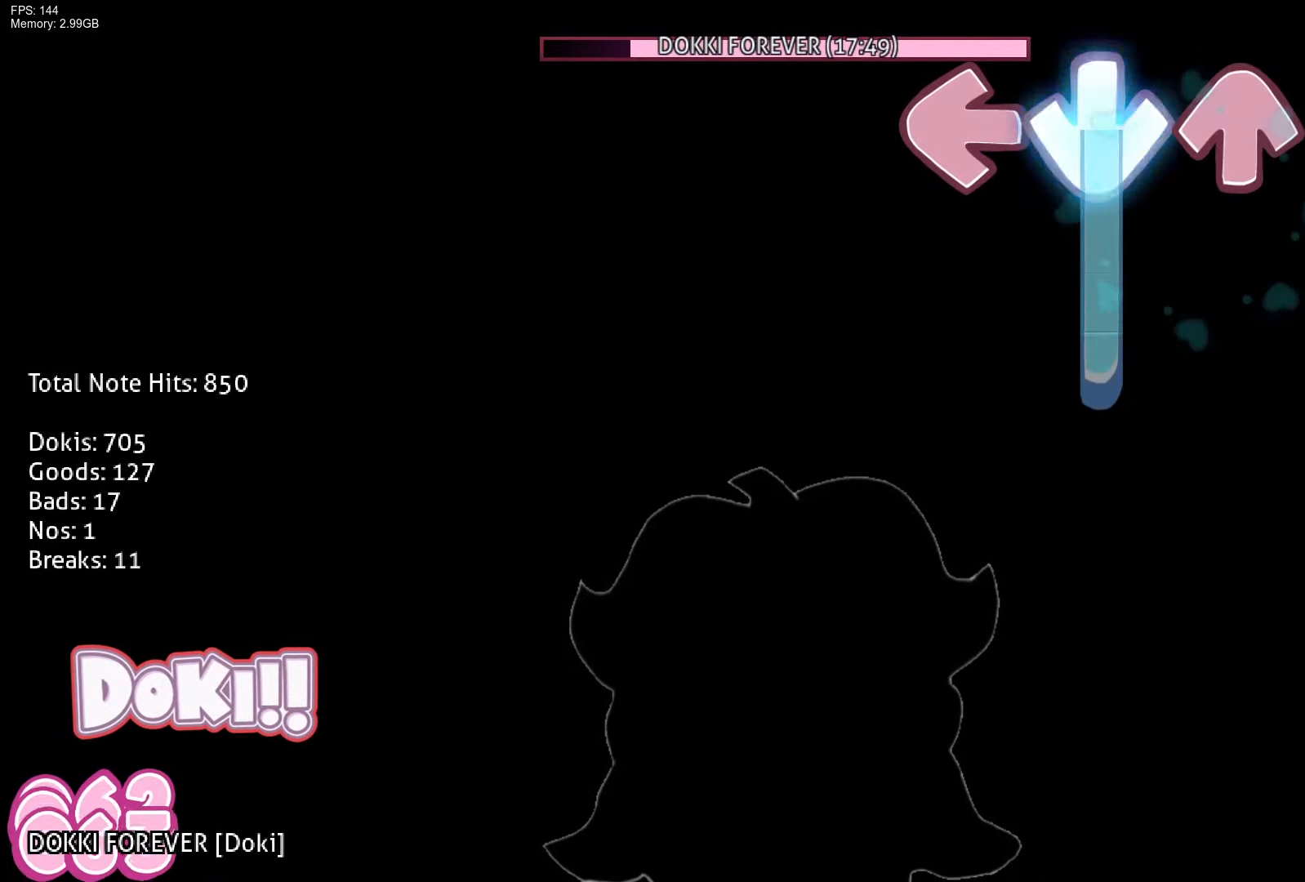
{"buttons": [], "events": [[400, "CROSS", "up"]]}
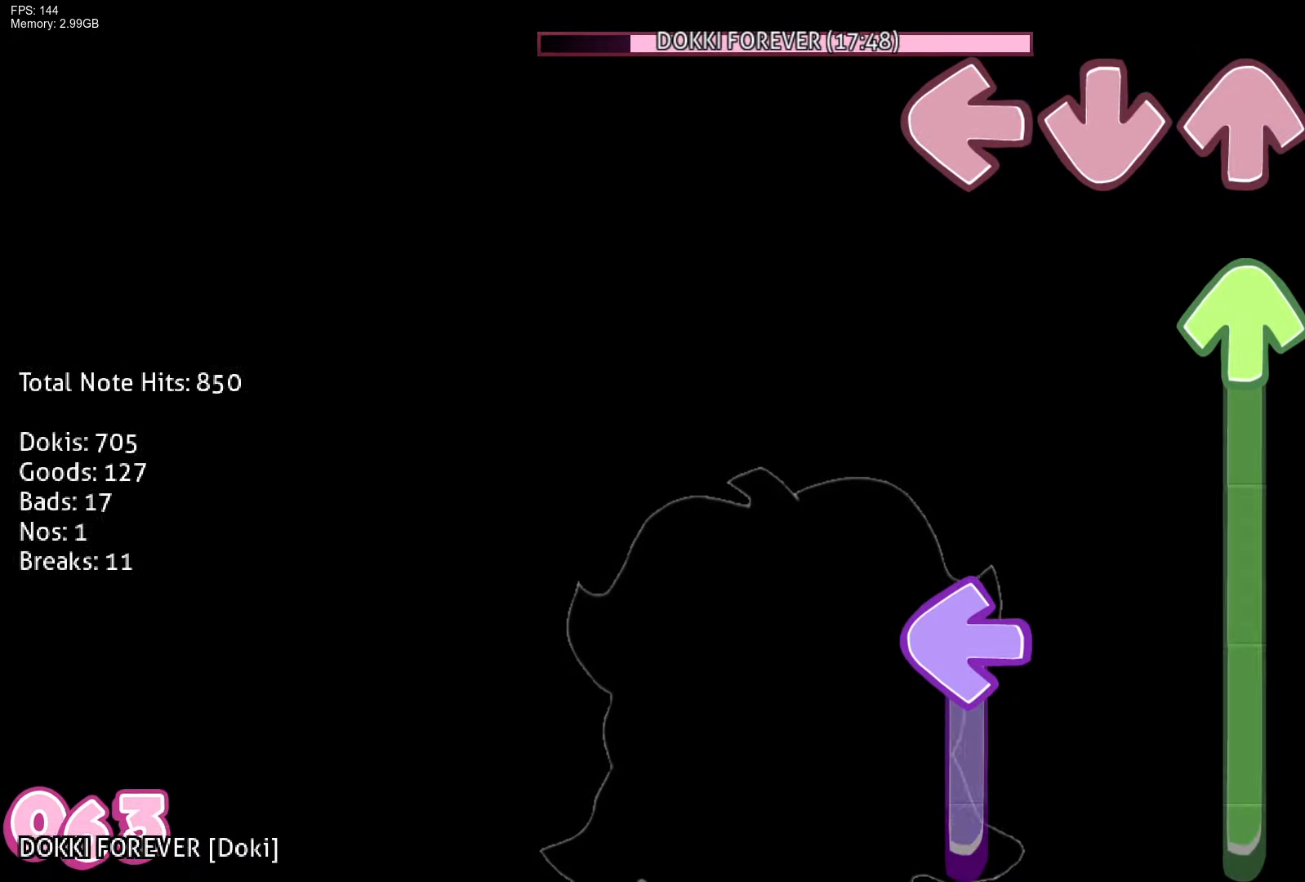
{"buttons": ["L1"], "events": [[133, "DPAD_UP", "down"], [350, "L1", "down"], [500, "DPAD_UP", "up"]]}
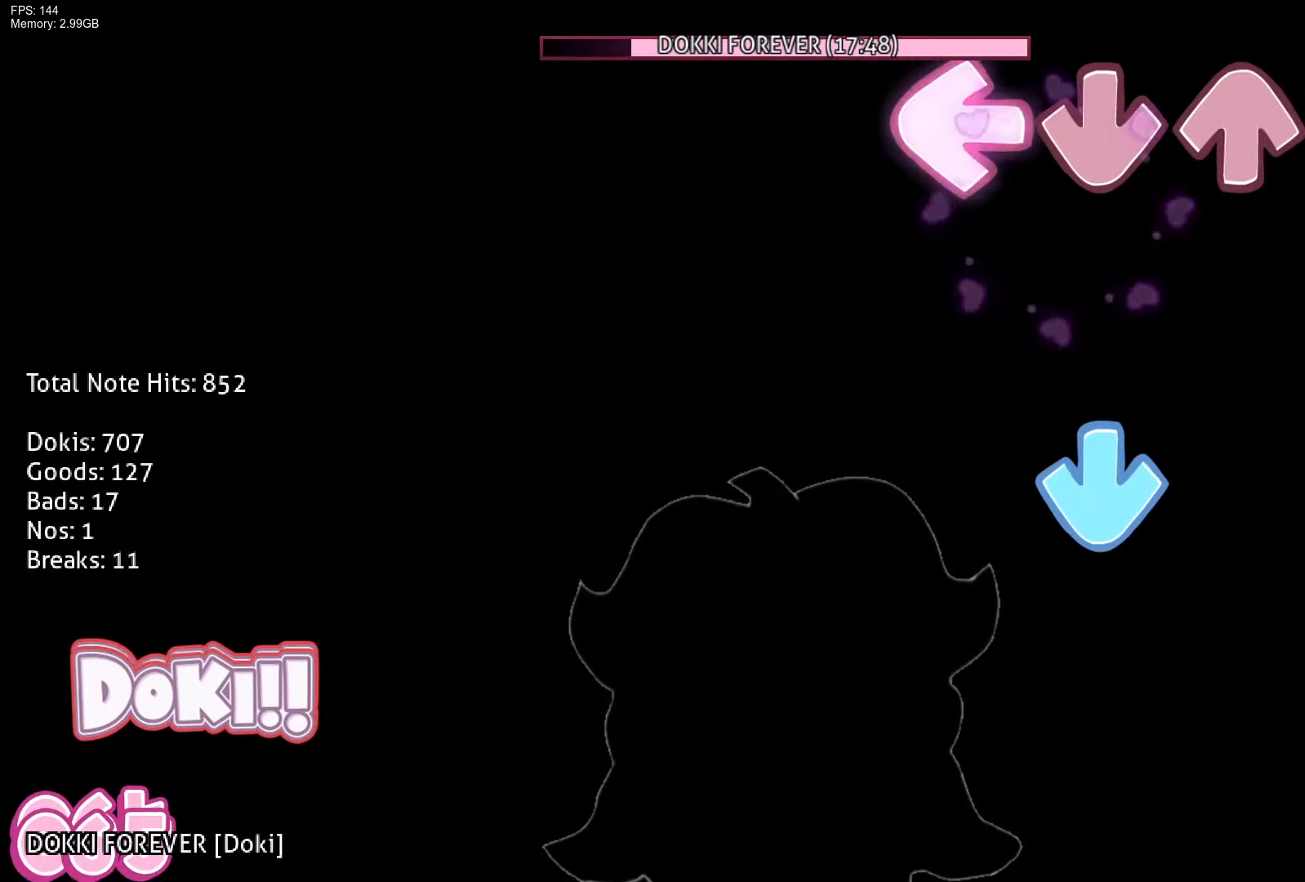
{"buttons": ["R1"], "events": [[17, "R1", "down"], [183, "L1", "up"], [217, "CROSS", "down"], [233, "R1", "up"], [400, "CROSS", "up"], [433, "R1", "down"]]}
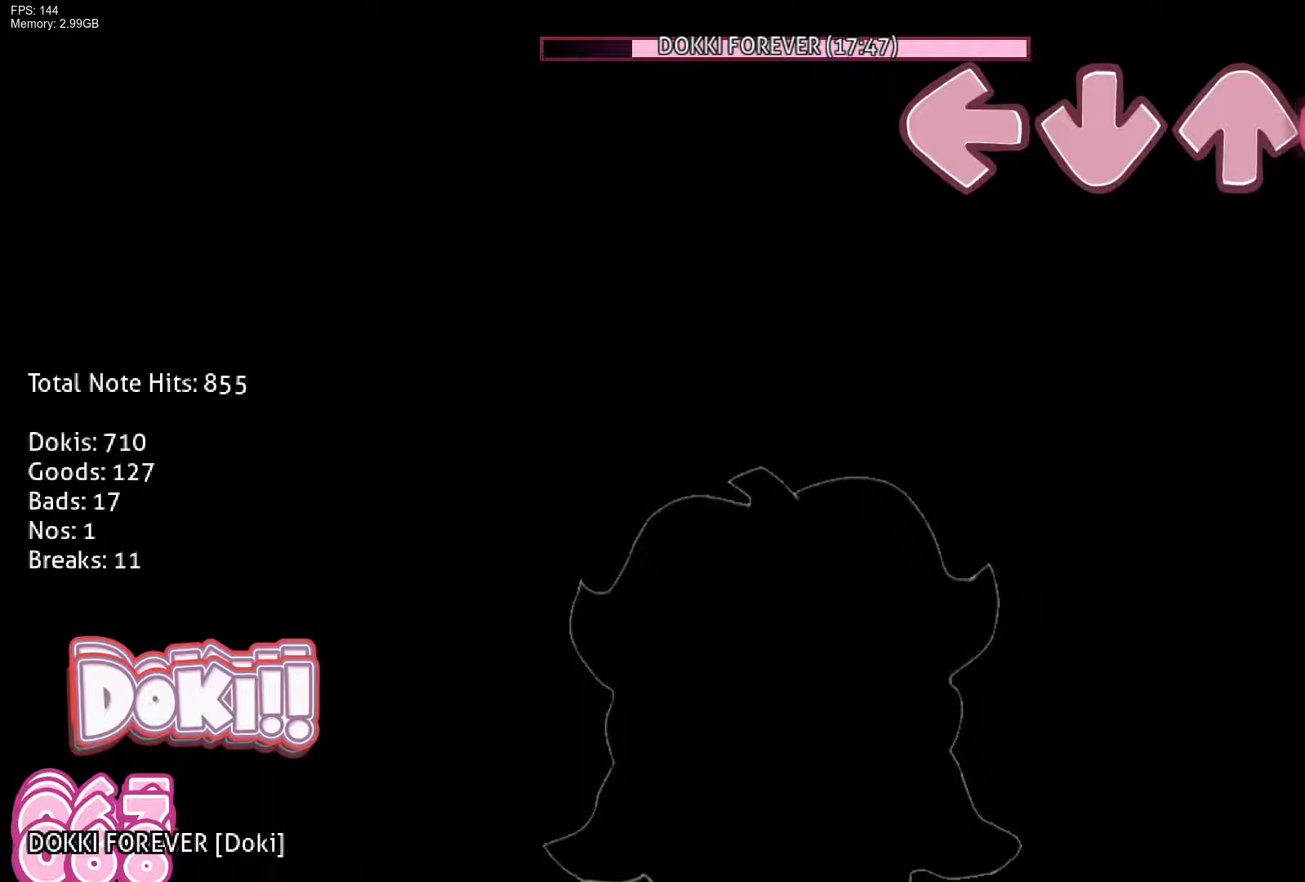
{"buttons": [], "events": [[83, "R1", "up"]]}
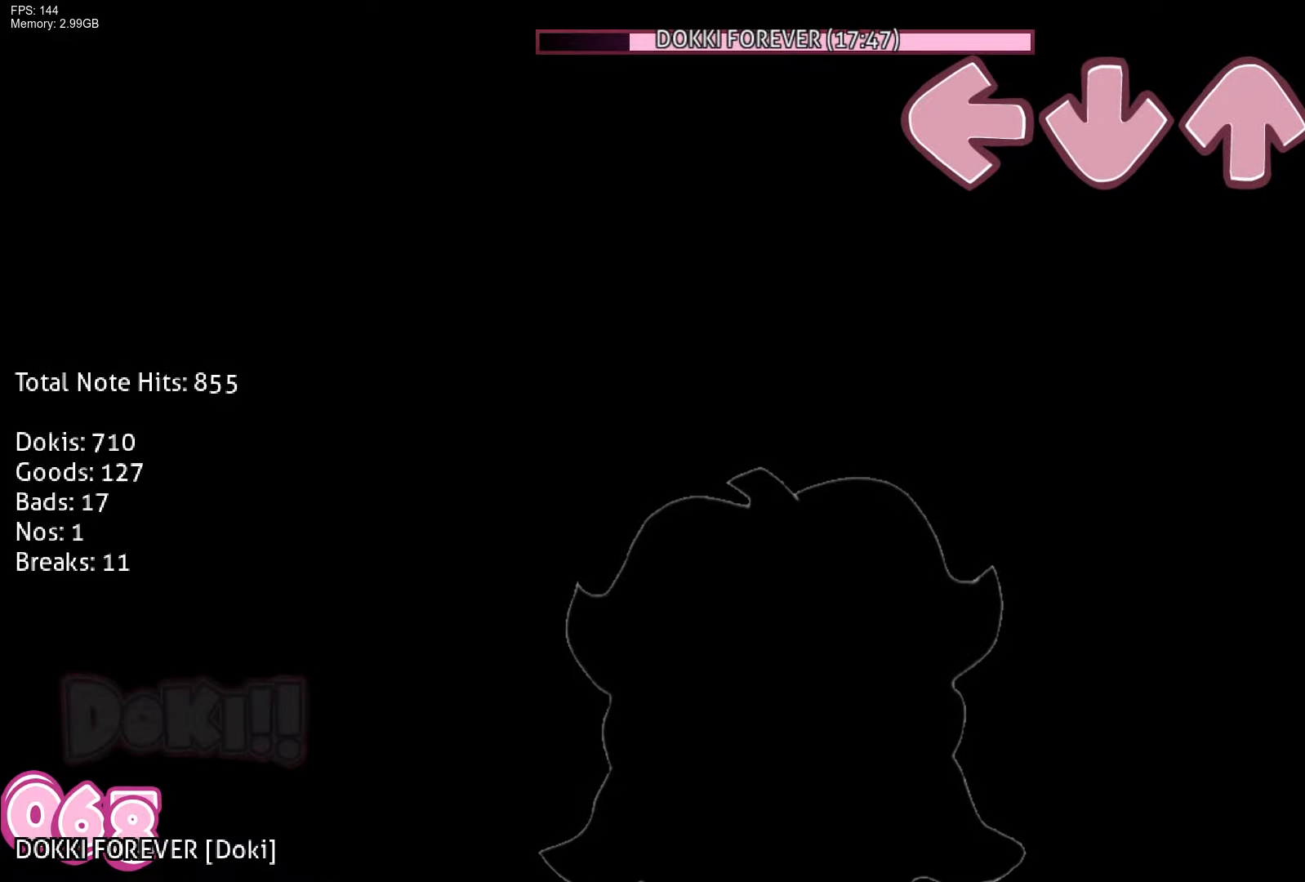
{"buttons": [], "events": []}
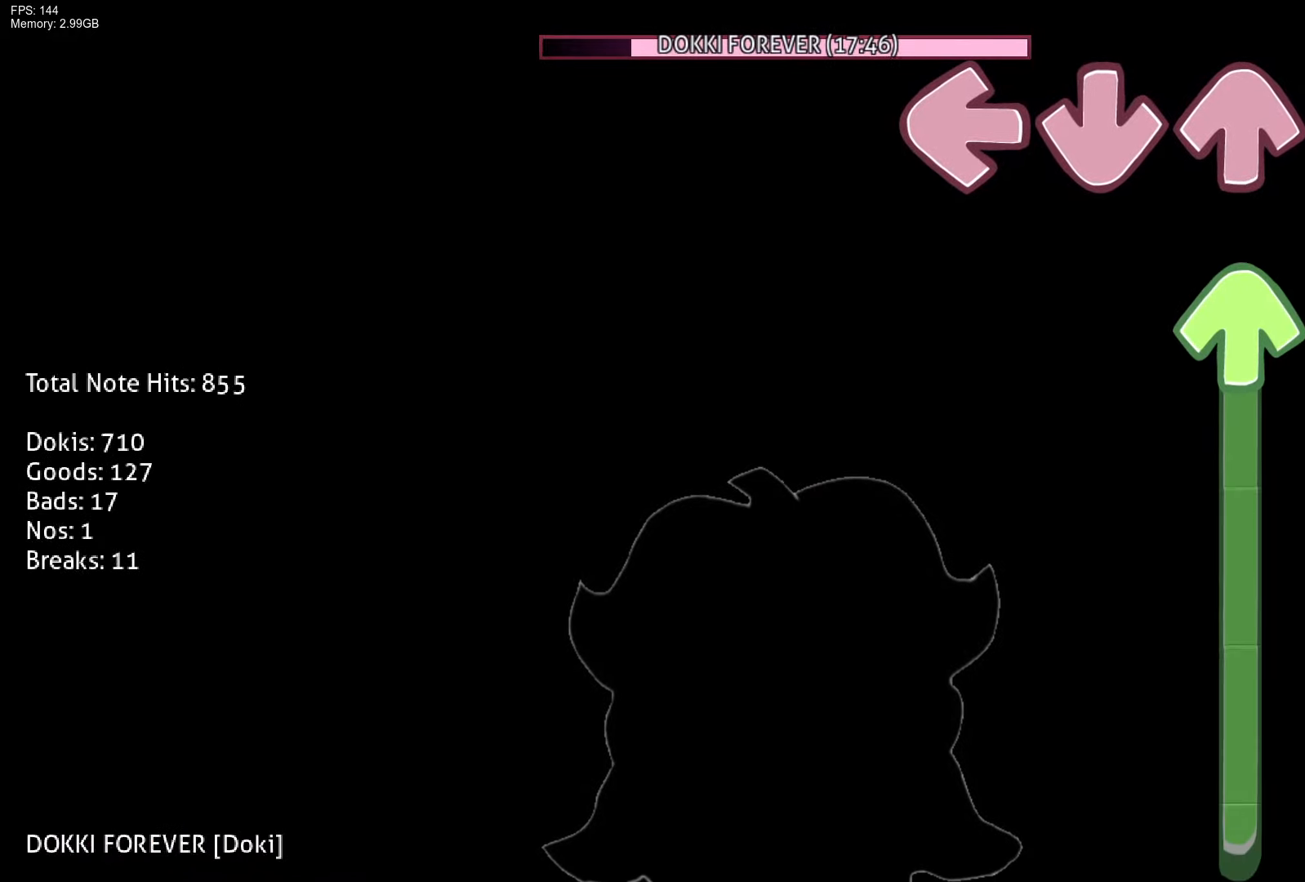
{"buttons": ["DPAD_UP"], "events": [[150, "DPAD_UP", "down"]]}
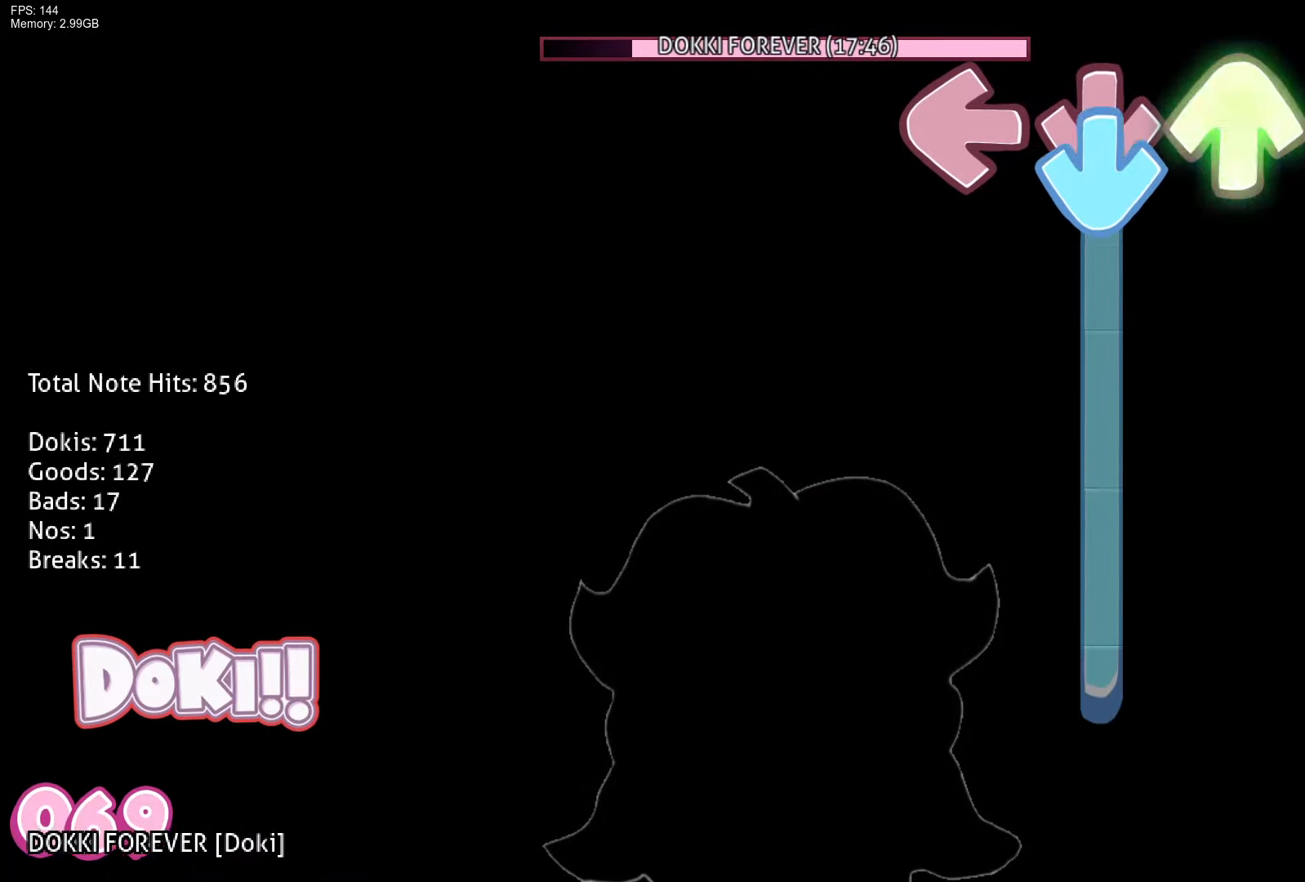
{"buttons": ["R1"], "events": [[33, "CROSS", "down"], [150, "DPAD_UP", "up"], [450, "R1", "down"], [483, "CROSS", "up"]]}
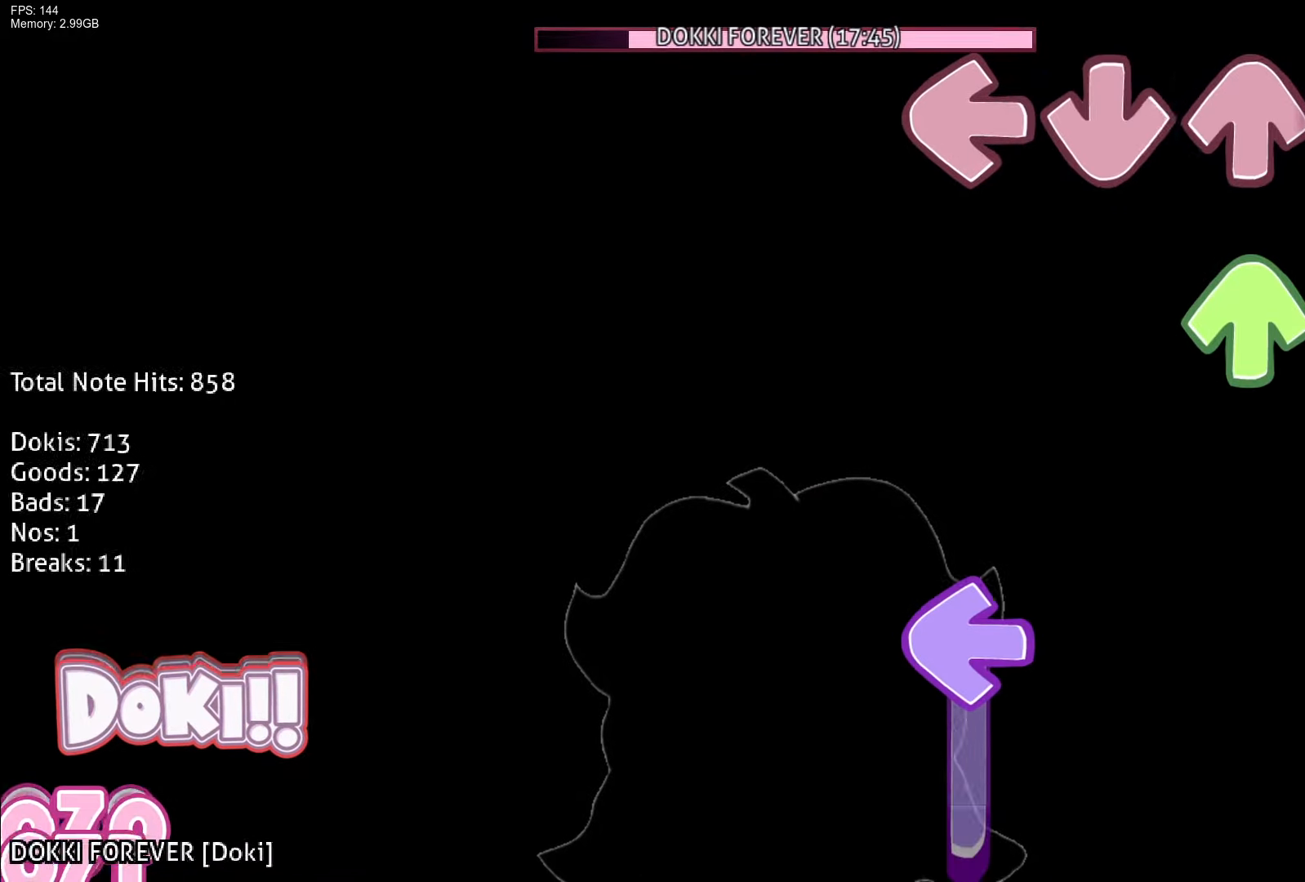
{"buttons": ["L1"], "events": [[83, "R1", "up"], [133, "DPAD_UP", "down"], [317, "DPAD_UP", "up"], [367, "L1", "down"]]}
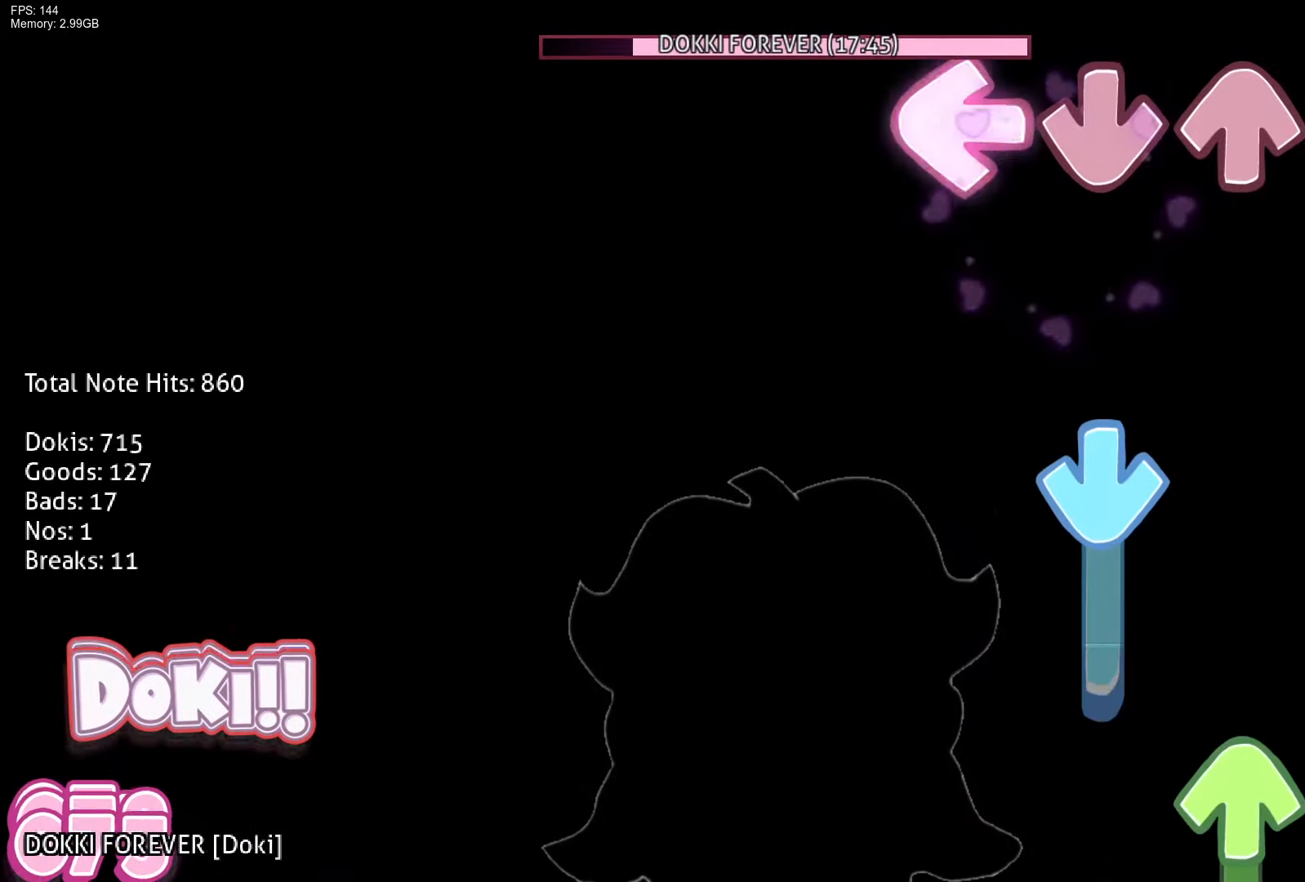
{"buttons": ["DPAD_UP"], "events": [[33, "R1", "down"], [67, "R1", "up"], [83, "L1", "up"], [133, "R1", "down"], [233, "R1", "up"], [267, "CROSS", "down"], [383, "DPAD_UP", "down"], [450, "CROSS", "up"]]}
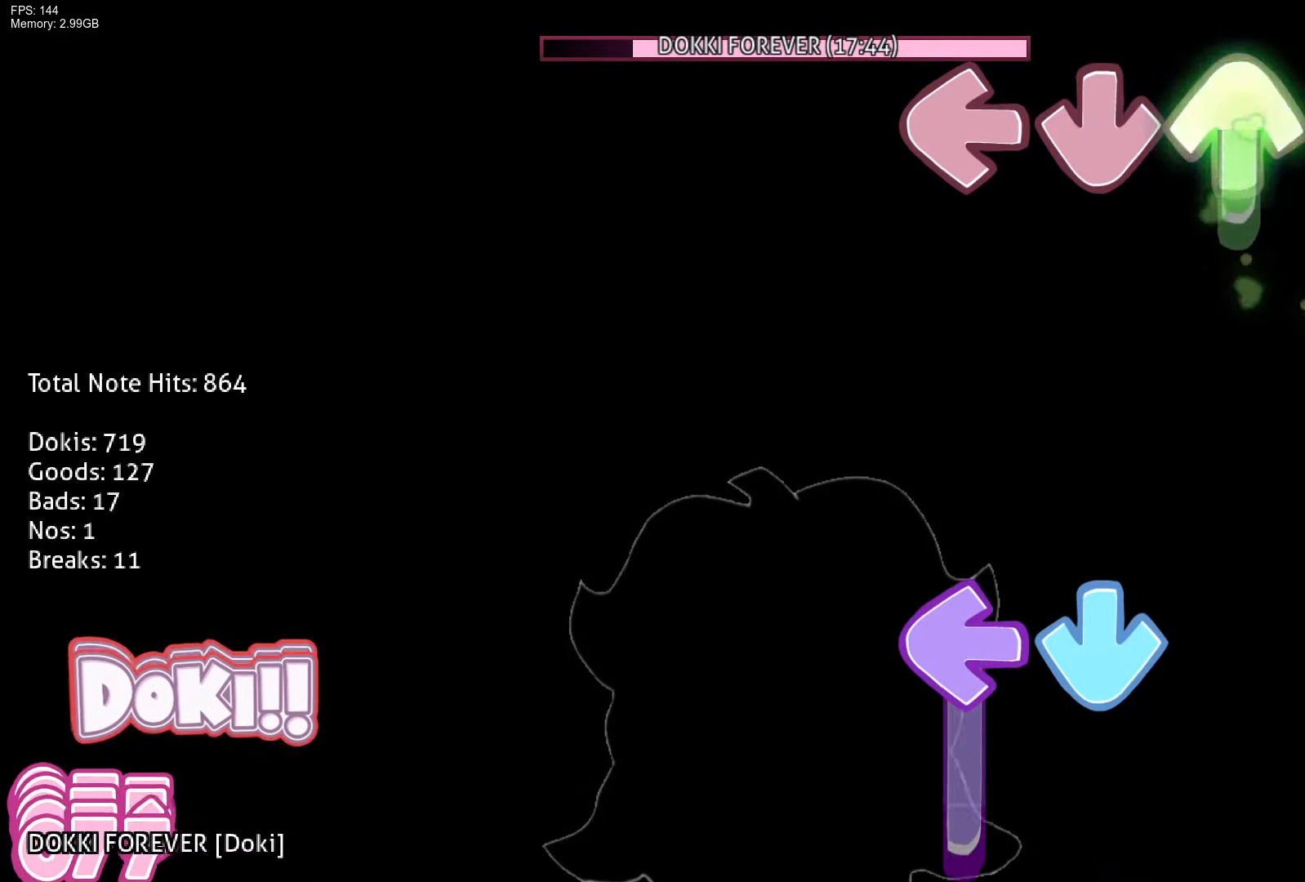
{"buttons": ["L1"], "events": [[117, "R1", "down"], [233, "DPAD_UP", "up"], [267, "R1", "up"], [317, "CROSS", "down"], [317, "L1", "down"], [467, "CROSS", "up"]]}
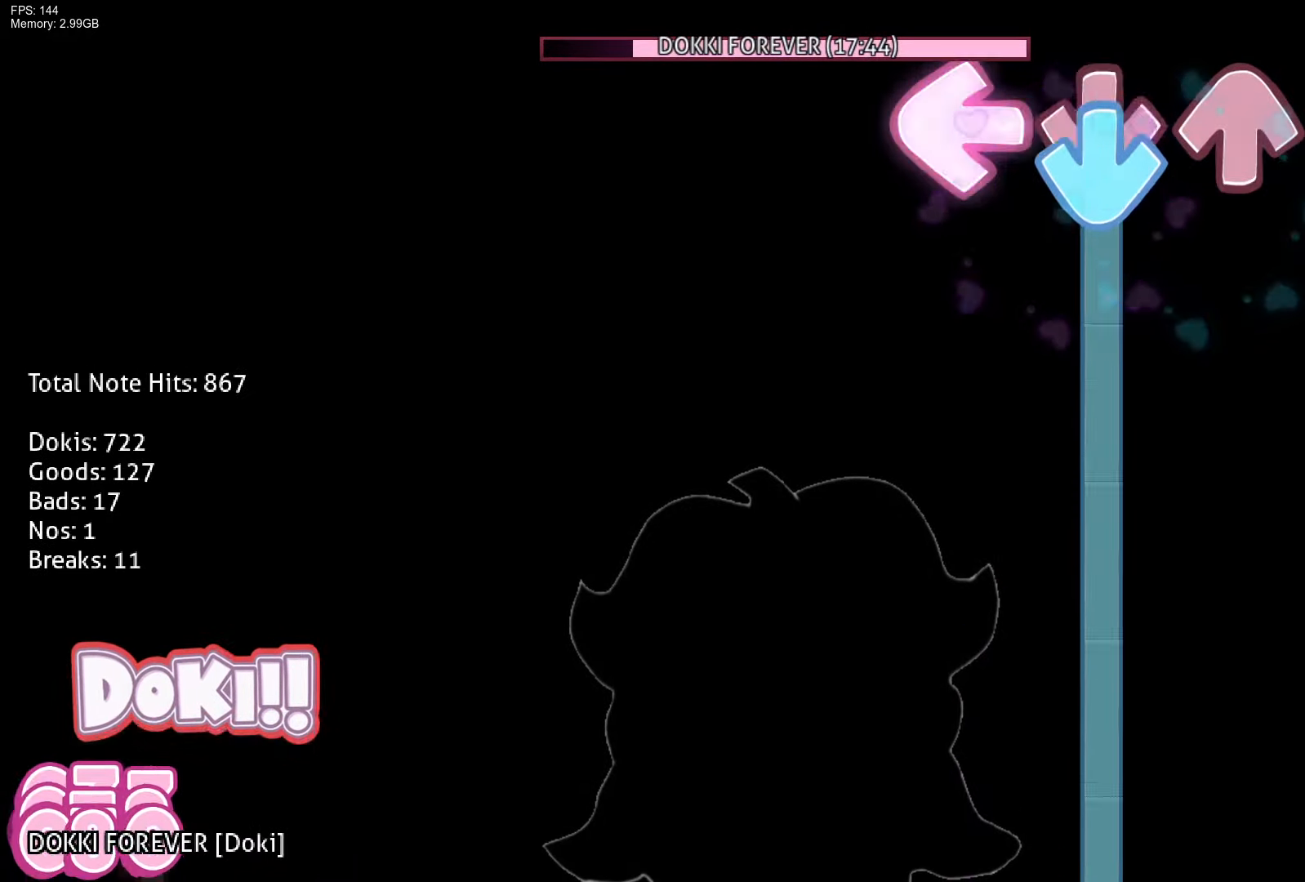
{"buttons": ["CROSS"], "events": [[17, "L1", "up"], [33, "CROSS", "down"]]}
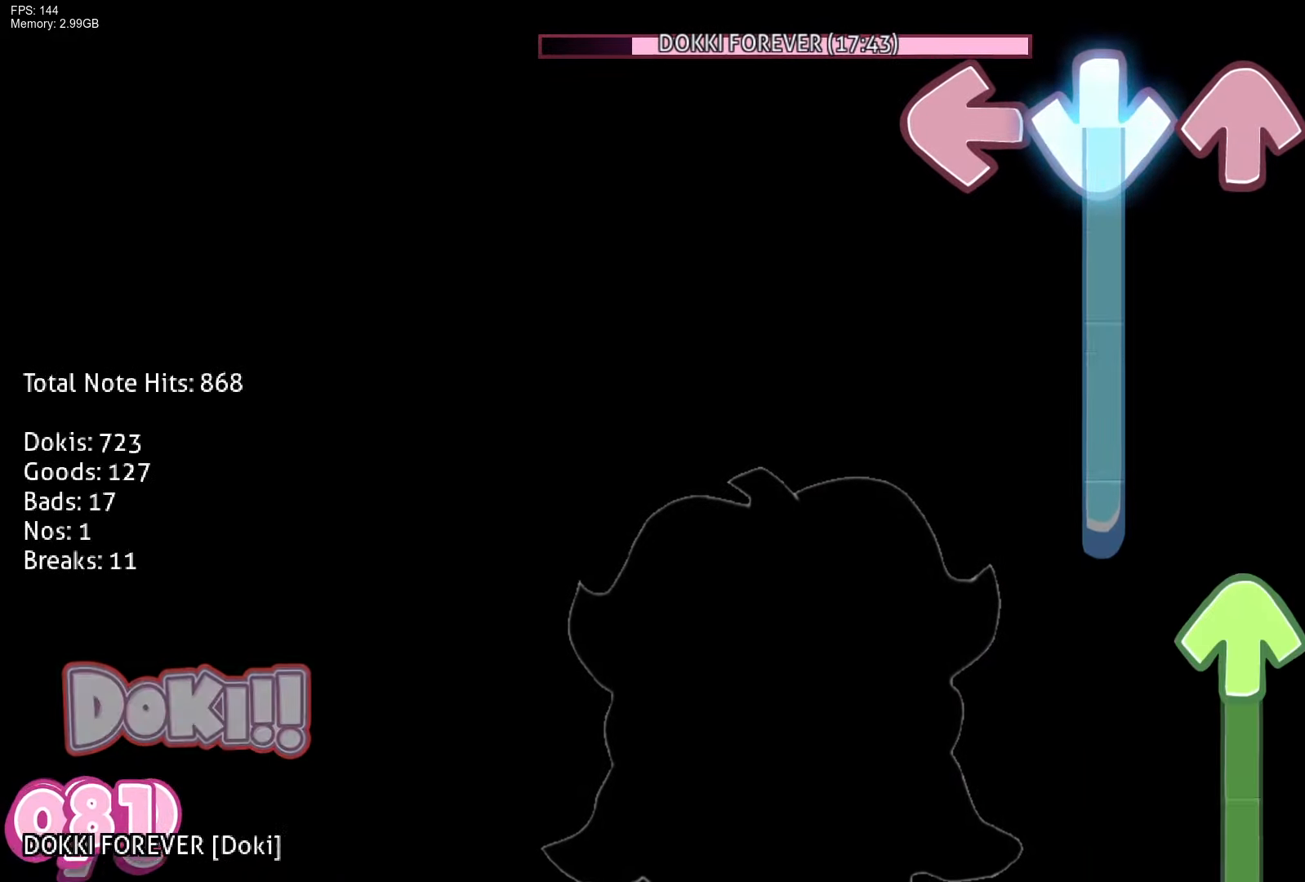
{"buttons": ["DPAD_UP"], "events": [[333, "DPAD_UP", "down"], [417, "CROSS", "up"]]}
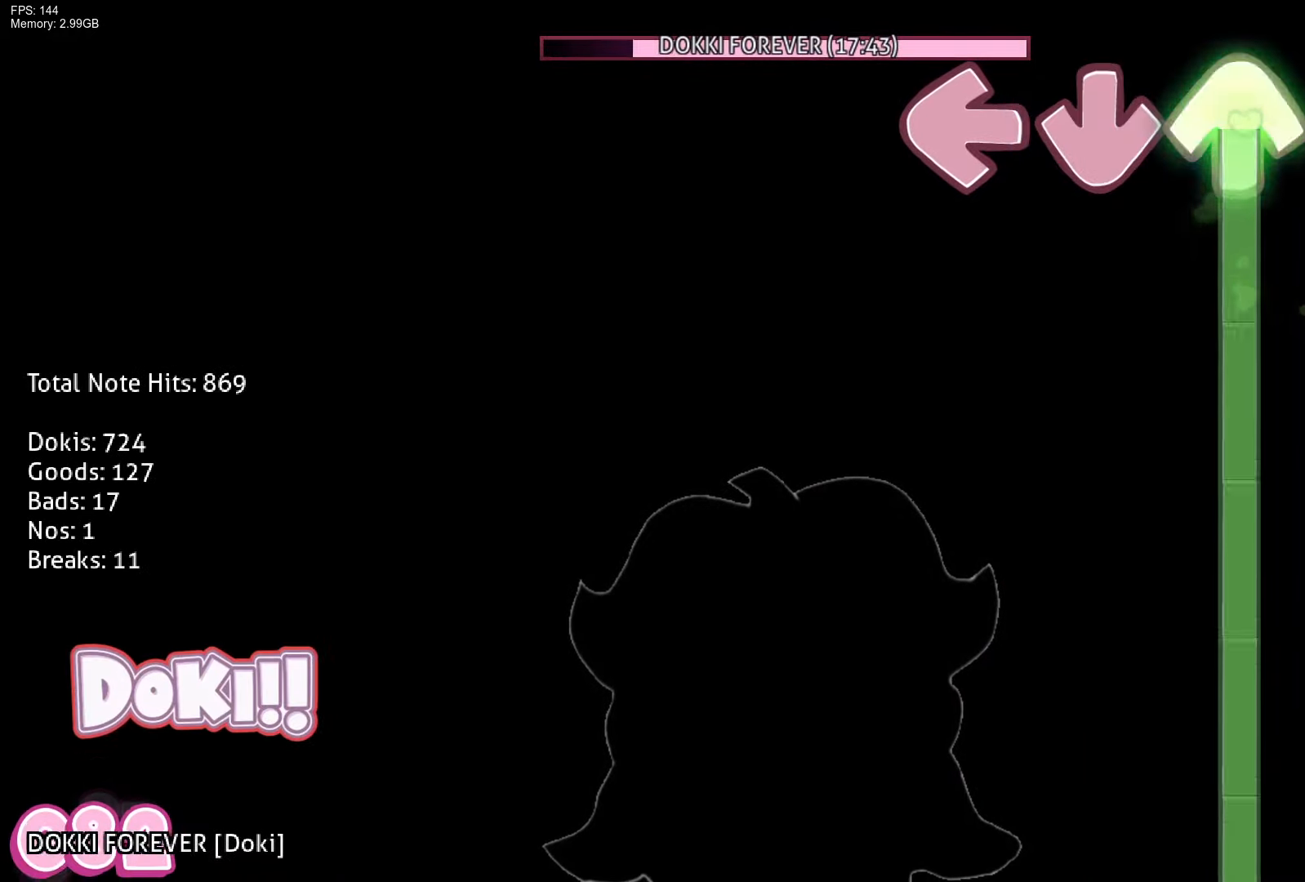
{"buttons": ["R1", "DPAD_UP"], "events": [[233, "R1", "down"]]}
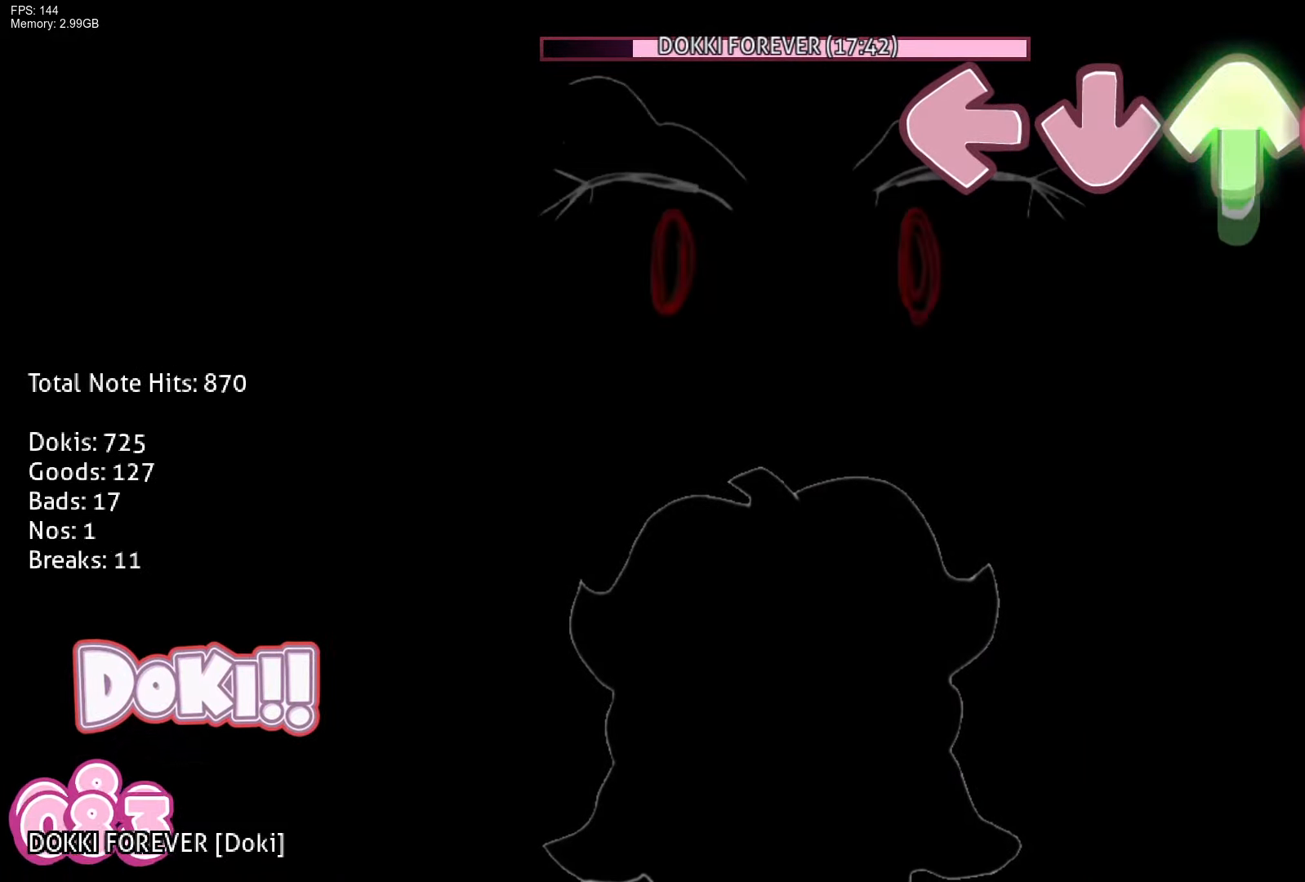
{"buttons": [], "events": [[217, "R1", "up"], [383, "DPAD_UP", "up"]]}